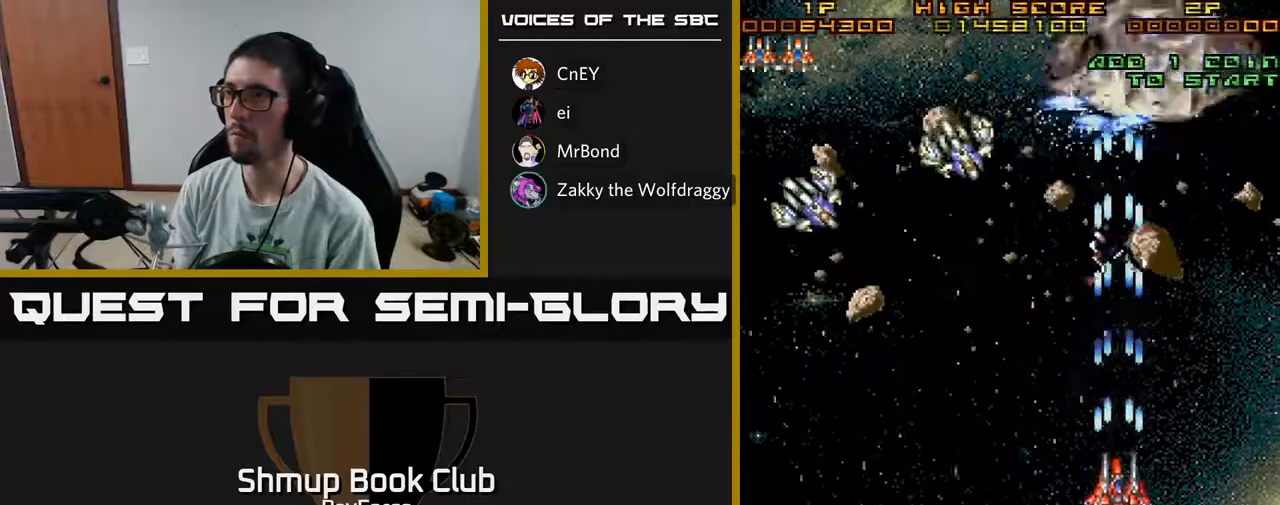
Gameplay with a controller (Xbox layout); each line is a JSON object with the inputs held at the frame after it. "events" lists button and stick changes between this image and that frame as [ms after this image, input, new state], when the widget could be followed in between. Not read: GUIDE.
{"buttons": ["A", "DPAD_LEFT"], "left_stick": "center", "right_stick": "center", "events": [[183, "DPAD_DOWN", "down"], [233, "DPAD_LEFT", "down"], [267, "DPAD_DOWN", "up"]]}
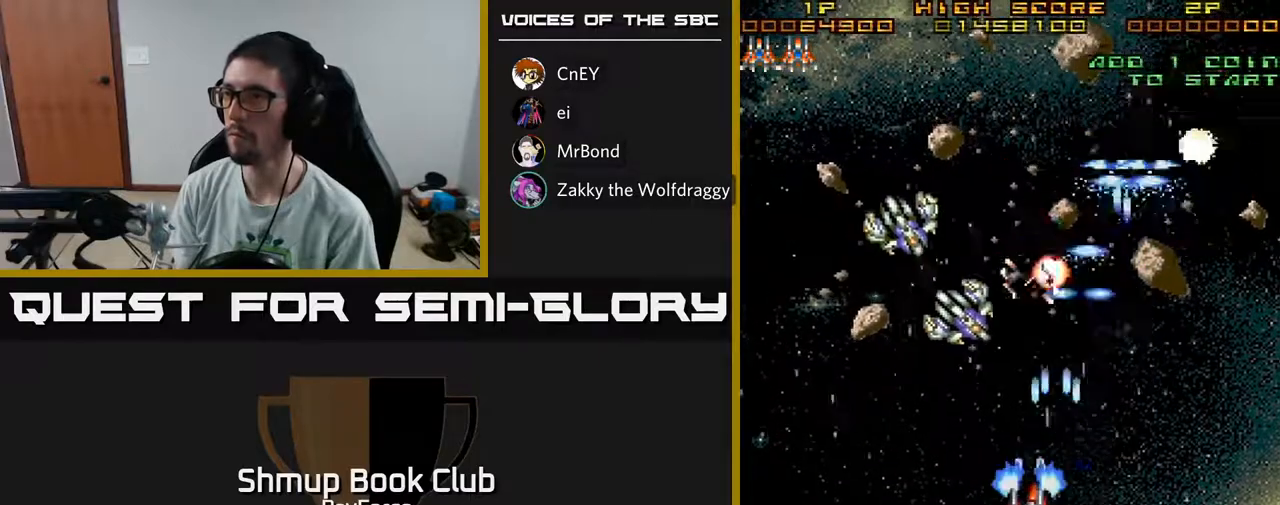
{"buttons": ["A", "DPAD_LEFT"], "left_stick": "center", "right_stick": "center", "events": [[83, "DPAD_DOWN", "down"], [167, "DPAD_LEFT", "up"], [217, "DPAD_RIGHT", "down"], [400, "DPAD_RIGHT", "up"], [450, "DPAD_LEFT", "down"], [500, "DPAD_DOWN", "up"]]}
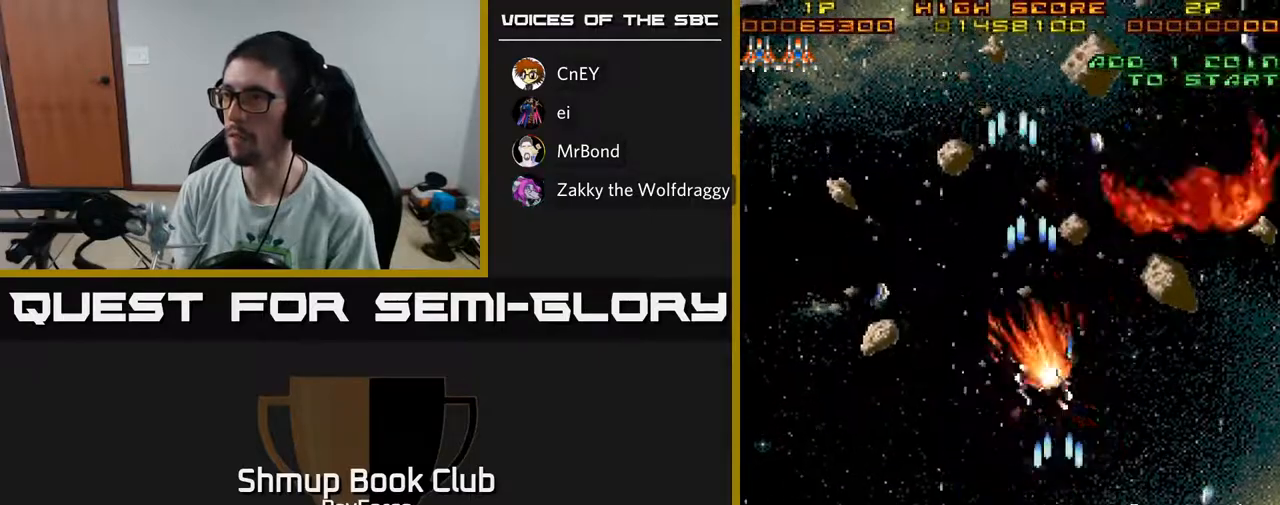
{"buttons": ["A", "DPAD_LEFT"], "left_stick": "center", "right_stick": "center", "events": []}
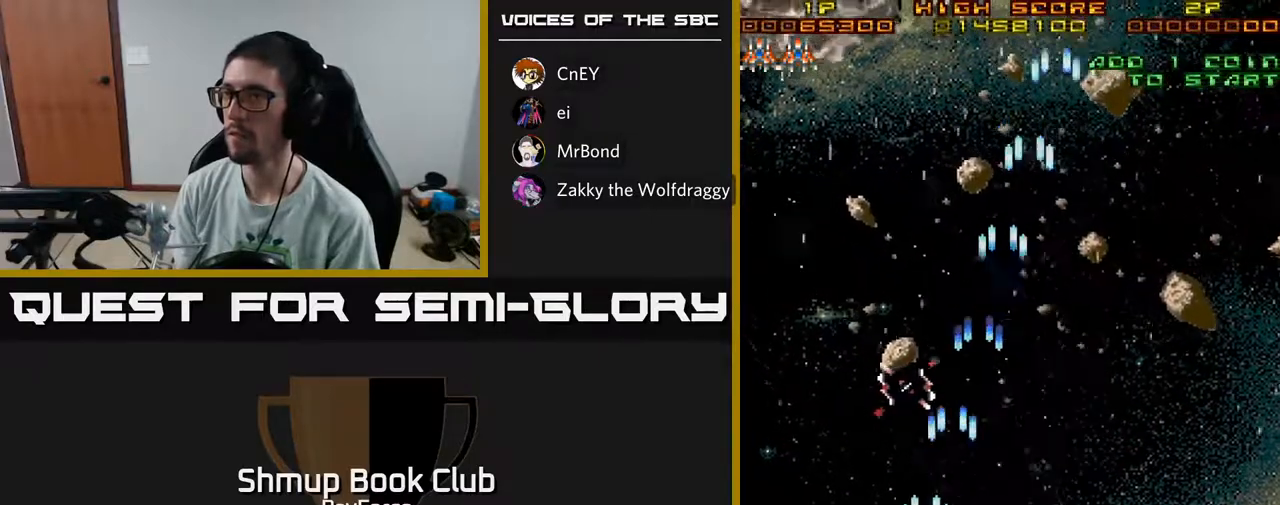
{"buttons": ["A", "DPAD_UP"], "left_stick": "center", "right_stick": "center", "events": [[133, "DPAD_UP", "down"], [183, "DPAD_LEFT", "up"]]}
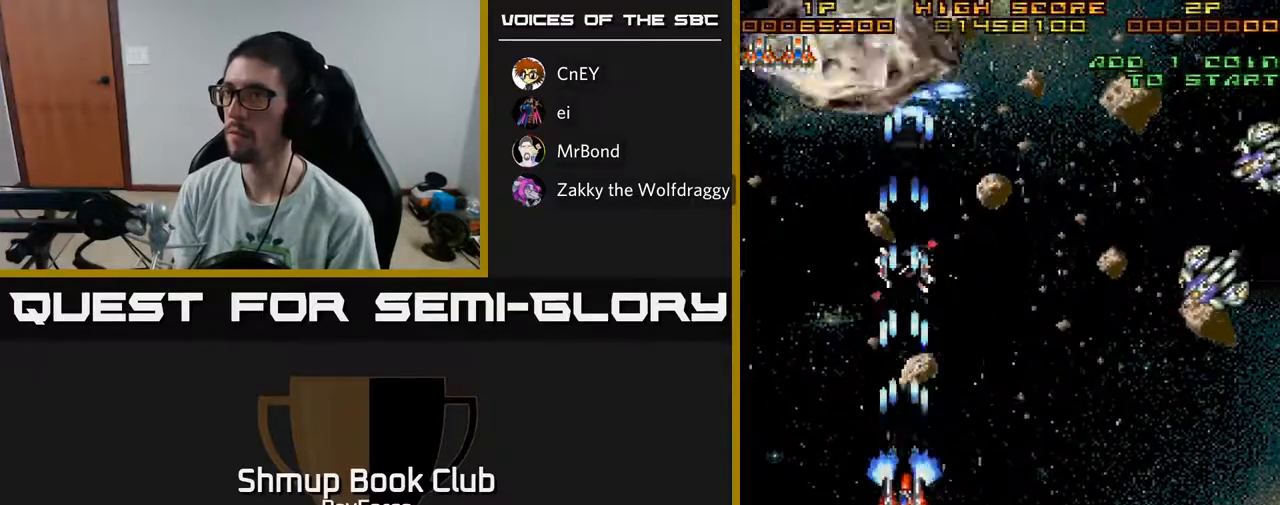
{"buttons": ["A", "DPAD_DOWN", "DPAD_RIGHT"], "left_stick": "center", "right_stick": "center", "events": [[17, "DPAD_UP", "up"], [333, "DPAD_DOWN", "down"], [483, "DPAD_RIGHT", "down"]]}
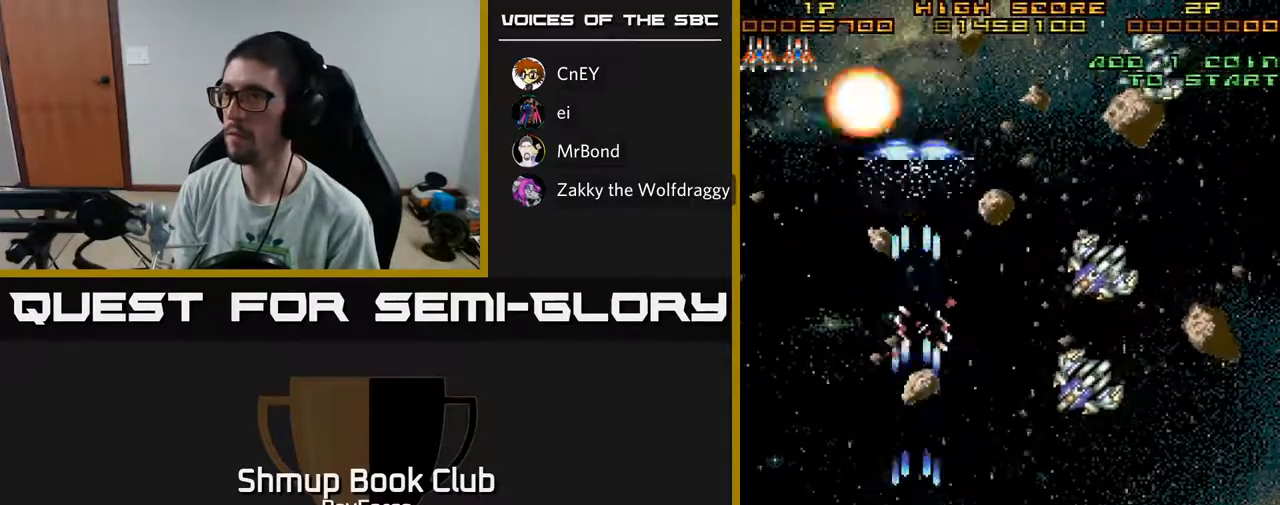
{"buttons": ["A", "DPAD_LEFT"], "left_stick": "center", "right_stick": "center", "events": [[233, "DPAD_RIGHT", "up"], [283, "DPAD_LEFT", "down"], [383, "DPAD_DOWN", "up"]]}
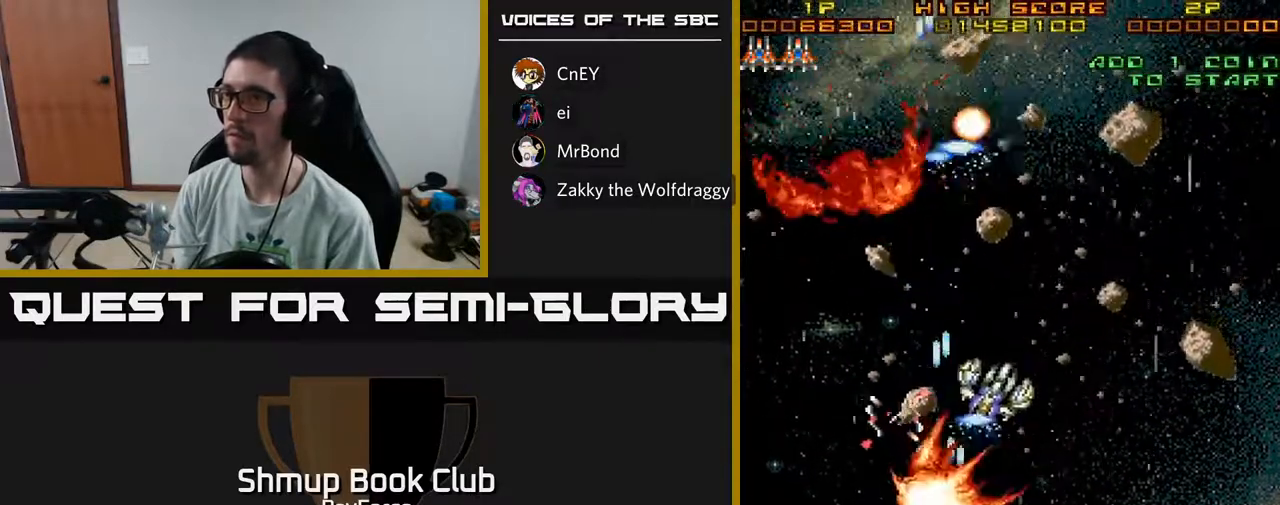
{"buttons": ["A", "DPAD_RIGHT"], "left_stick": "center", "right_stick": "center", "events": [[250, "DPAD_UP", "down"], [283, "DPAD_LEFT", "up"], [433, "DPAD_RIGHT", "down"], [467, "DPAD_UP", "up"]]}
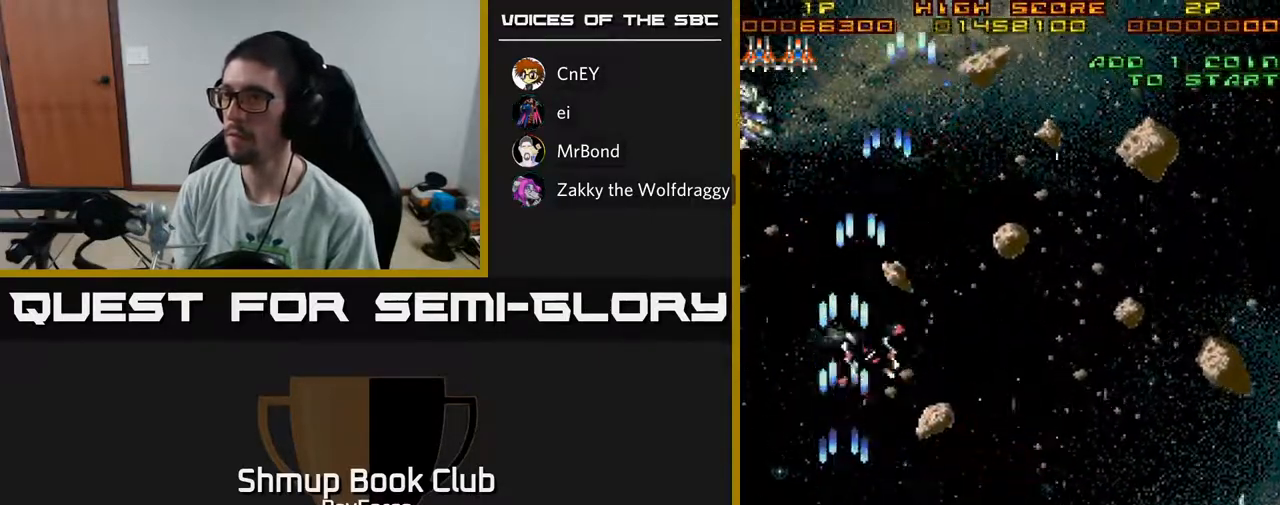
{"buttons": ["A", "DPAD_UP", "DPAD_LEFT"], "left_stick": "center", "right_stick": "center", "events": [[333, "DPAD_RIGHT", "up"], [350, "DPAD_UP", "down"], [383, "DPAD_LEFT", "down"]]}
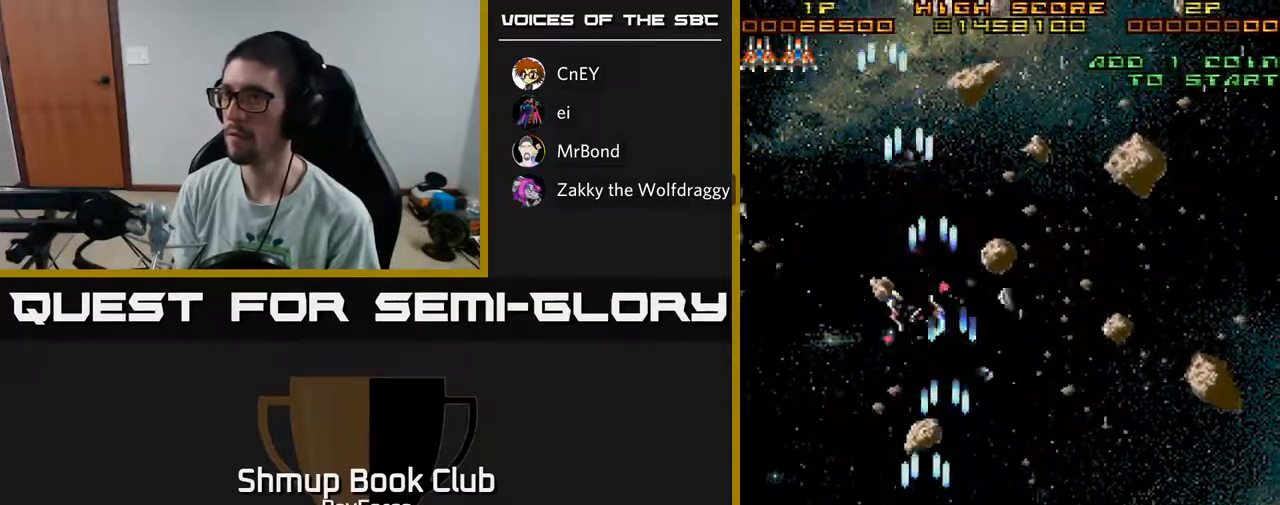
{"buttons": ["A", "DPAD_LEFT"], "left_stick": "center", "right_stick": "center", "events": [[67, "DPAD_UP", "up"], [183, "DPAD_LEFT", "up"], [200, "DPAD_DOWN", "down"], [217, "DPAD_RIGHT", "down"], [250, "DPAD_DOWN", "up"], [467, "DPAD_RIGHT", "up"], [500, "DPAD_LEFT", "down"]]}
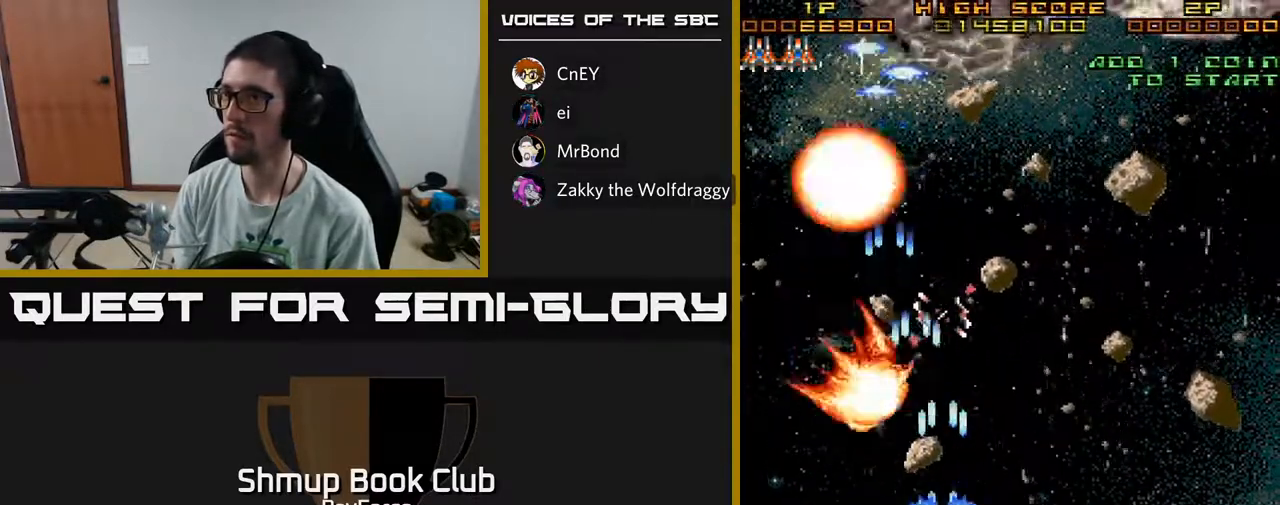
{"buttons": ["A", "DPAD_RIGHT"], "left_stick": "center", "right_stick": "center", "events": [[100, "DPAD_DOWN", "down"], [117, "DPAD_LEFT", "up"], [150, "DPAD_RIGHT", "down"], [200, "DPAD_DOWN", "up"]]}
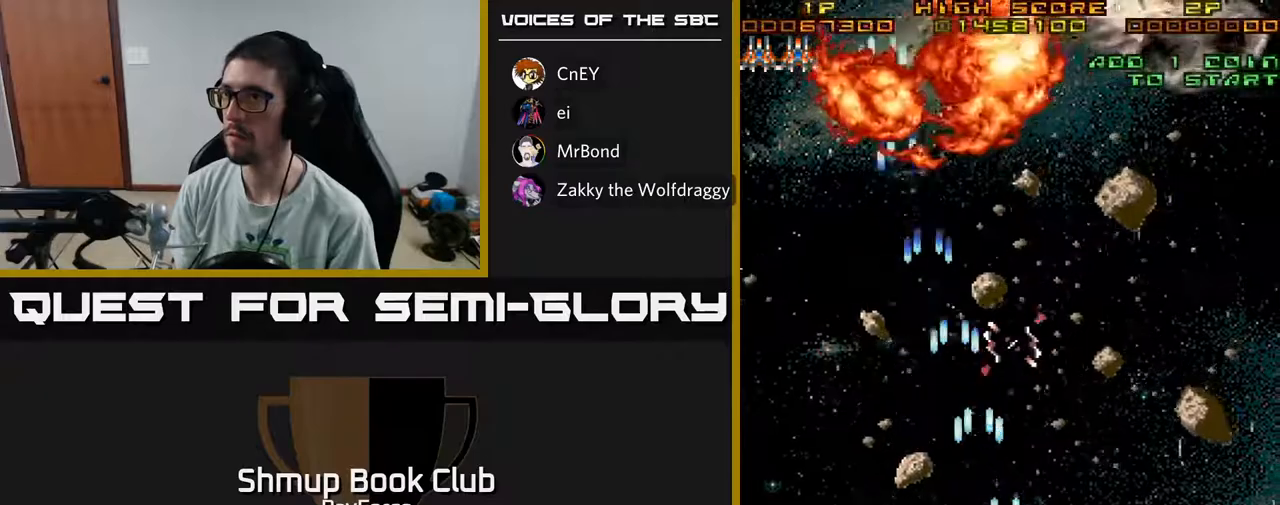
{"buttons": ["A", "DPAD_UP"], "left_stick": "center", "right_stick": "center", "events": [[350, "DPAD_RIGHT", "up"], [350, "DPAD_UP", "down"]]}
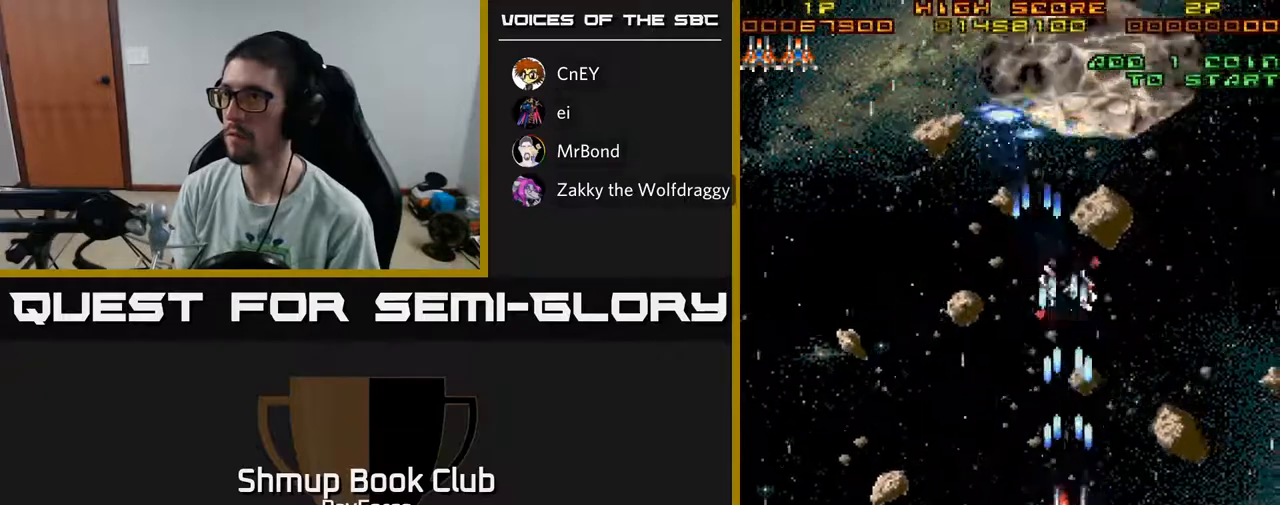
{"buttons": ["A", "DPAD_LEFT"], "left_stick": "center", "right_stick": "center", "events": [[133, "DPAD_UP", "up"], [433, "DPAD_LEFT", "down"]]}
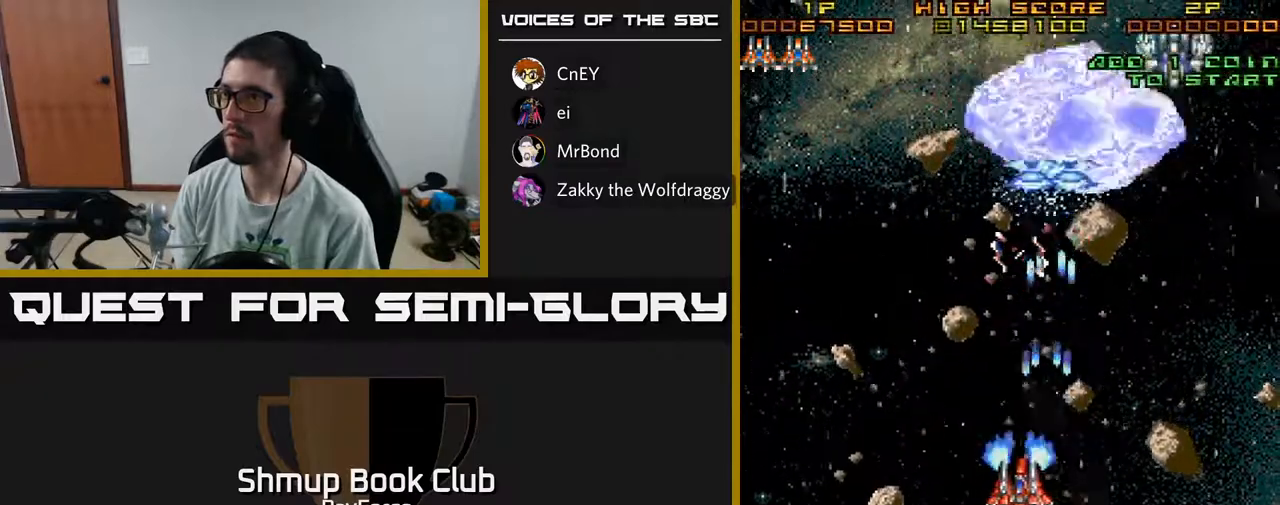
{"buttons": ["A", "DPAD_RIGHT"], "left_stick": "center", "right_stick": "center", "events": [[183, "DPAD_LEFT", "up"], [200, "DPAD_DOWN", "down"], [200, "DPAD_RIGHT", "down"], [217, "DPAD_DOWN", "up"]]}
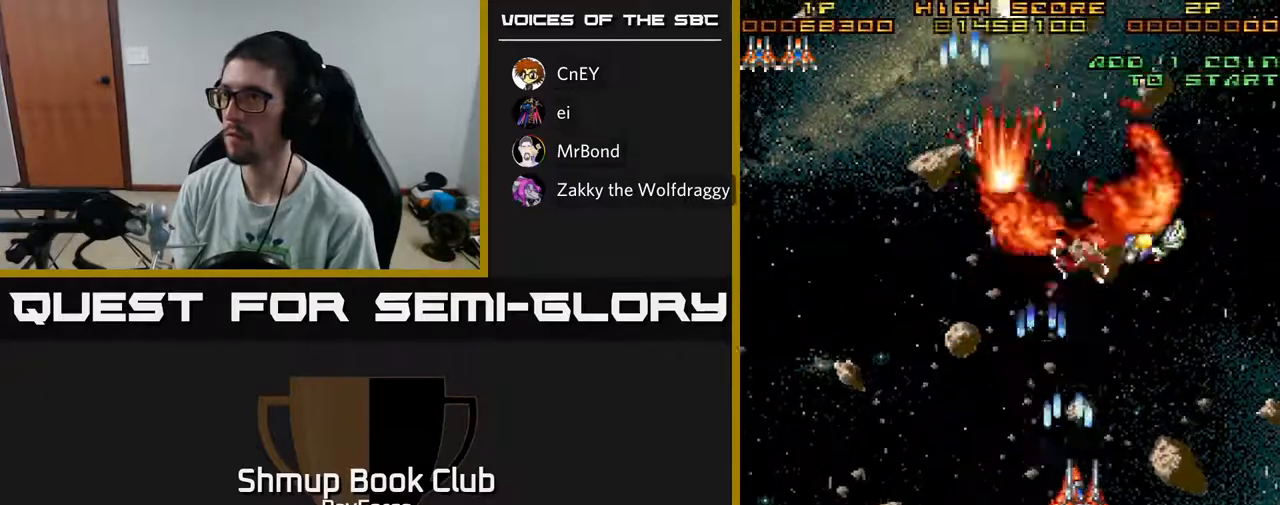
{"buttons": ["A", "DPAD_LEFT"], "left_stick": "center", "right_stick": "center", "events": [[183, "DPAD_DOWN", "down"], [200, "DPAD_RIGHT", "up"], [233, "DPAD_LEFT", "down"], [283, "DPAD_DOWN", "up"]]}
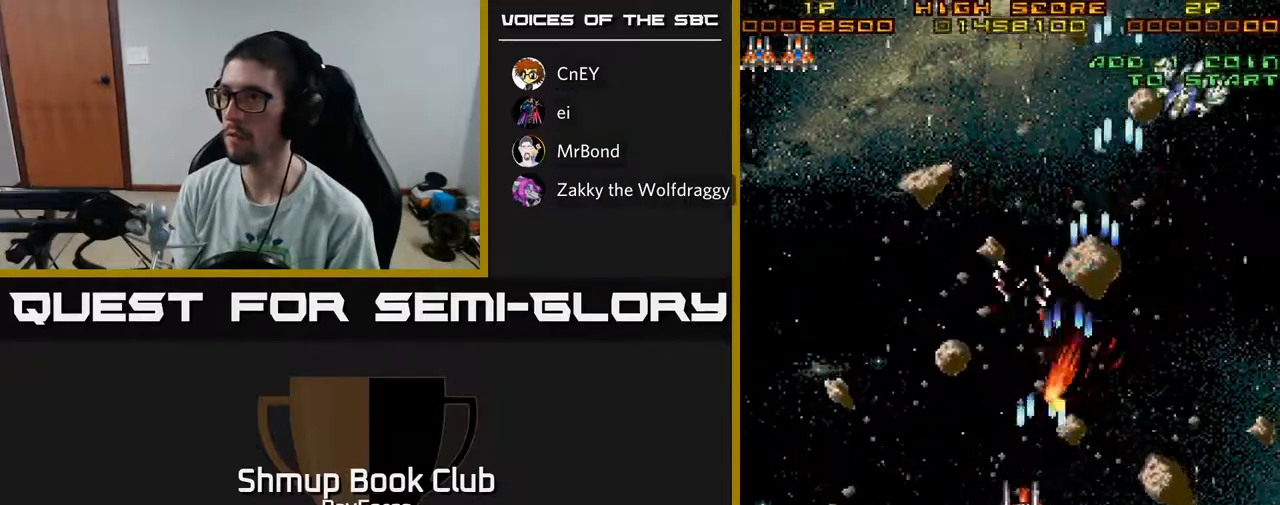
{"buttons": ["A", "DPAD_RIGHT"], "left_stick": "center", "right_stick": "center", "events": [[367, "DPAD_UP", "down"], [383, "DPAD_LEFT", "up"], [417, "DPAD_RIGHT", "down"], [467, "DPAD_UP", "up"]]}
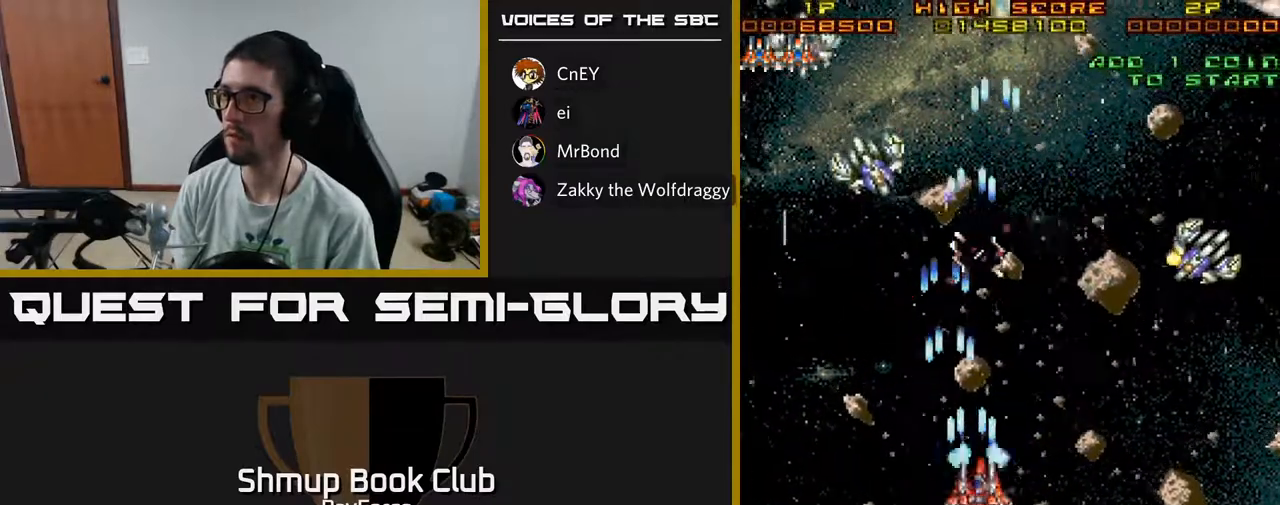
{"buttons": ["A", "DPAD_DOWN", "DPAD_LEFT"], "left_stick": "center", "right_stick": "center", "events": [[183, "DPAD_DOWN", "down"], [433, "DPAD_RIGHT", "up"], [483, "DPAD_LEFT", "down"]]}
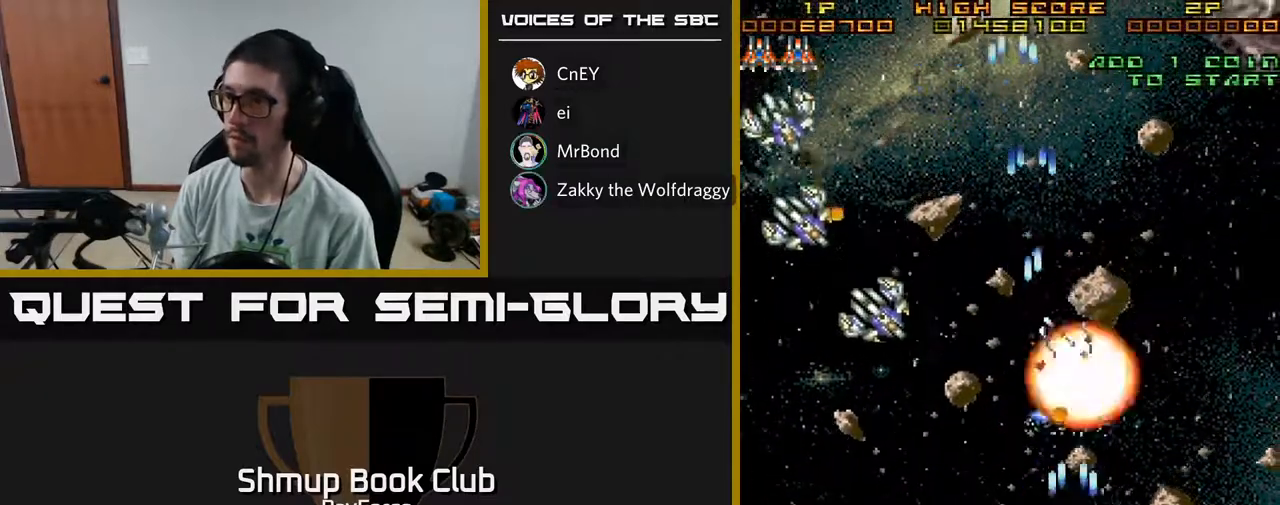
{"buttons": ["A", "DPAD_LEFT"], "left_stick": "center", "right_stick": "center", "events": [[67, "DPAD_DOWN", "up"]]}
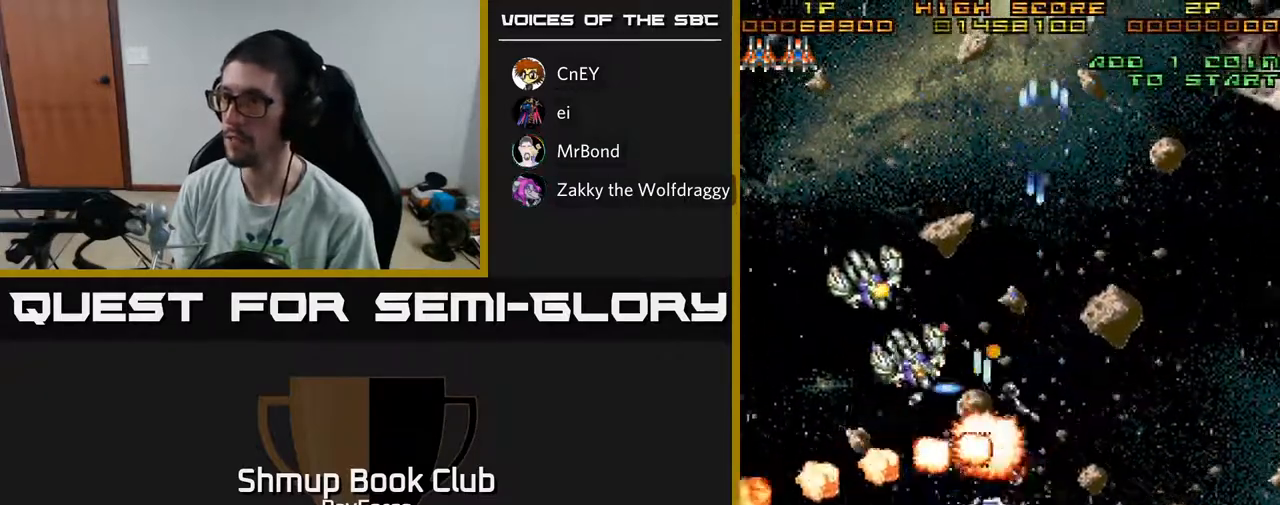
{"buttons": ["A", "DPAD_UP"], "left_stick": "center", "right_stick": "center", "events": [[283, "DPAD_UP", "down"], [333, "DPAD_LEFT", "up"]]}
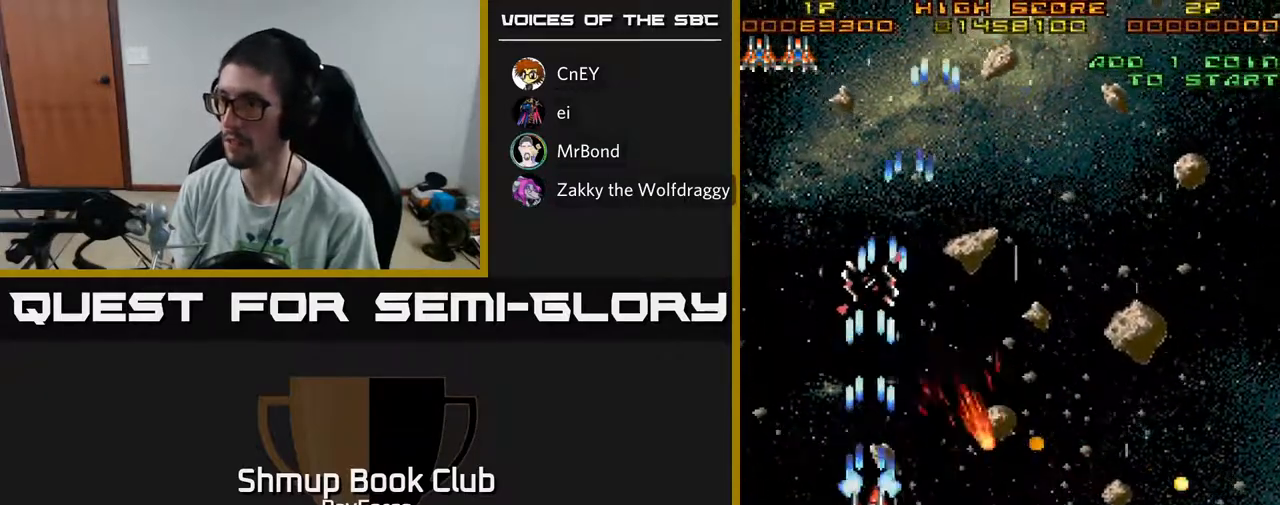
{"buttons": ["A", "DPAD_RIGHT"], "left_stick": "center", "right_stick": "center", "events": [[83, "DPAD_RIGHT", "down"], [317, "DPAD_UP", "up"]]}
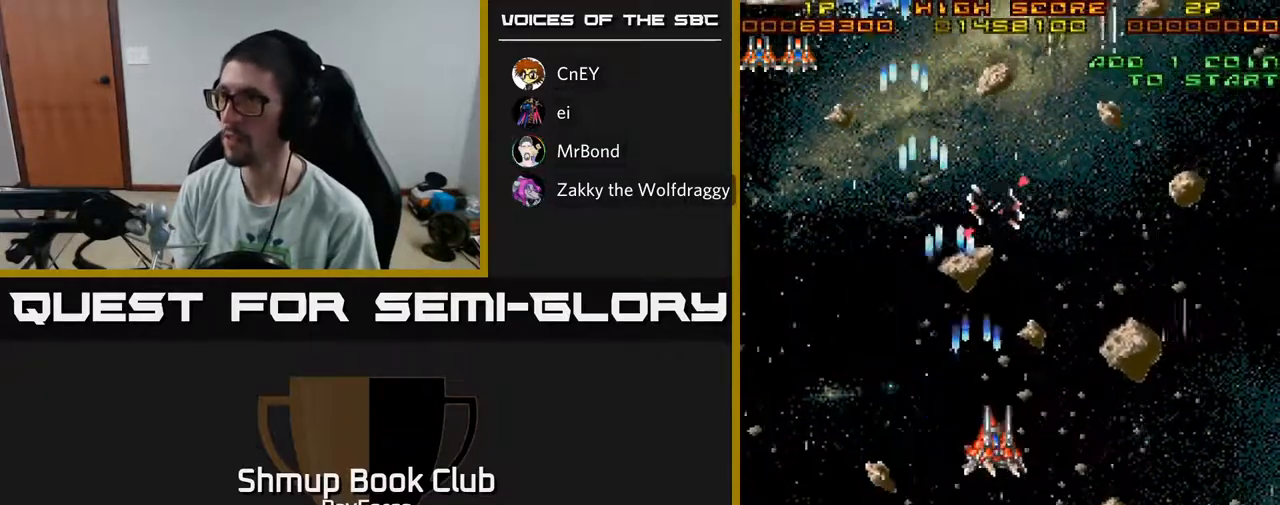
{"buttons": ["A"], "left_stick": "center", "right_stick": "center", "events": [[483, "DPAD_RIGHT", "up"]]}
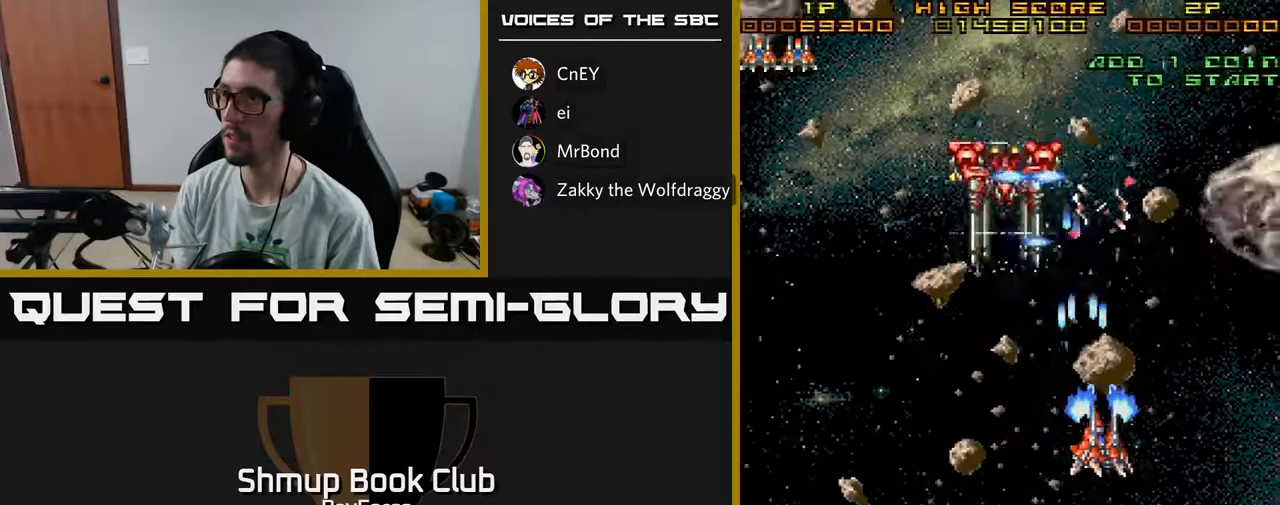
{"buttons": ["A", "DPAD_DOWN"], "left_stick": "center", "right_stick": "center", "events": [[33, "DPAD_LEFT", "down"], [67, "DPAD_DOWN", "down"], [117, "DPAD_DOWN", "up"], [300, "DPAD_DOWN", "down"], [333, "DPAD_LEFT", "up"]]}
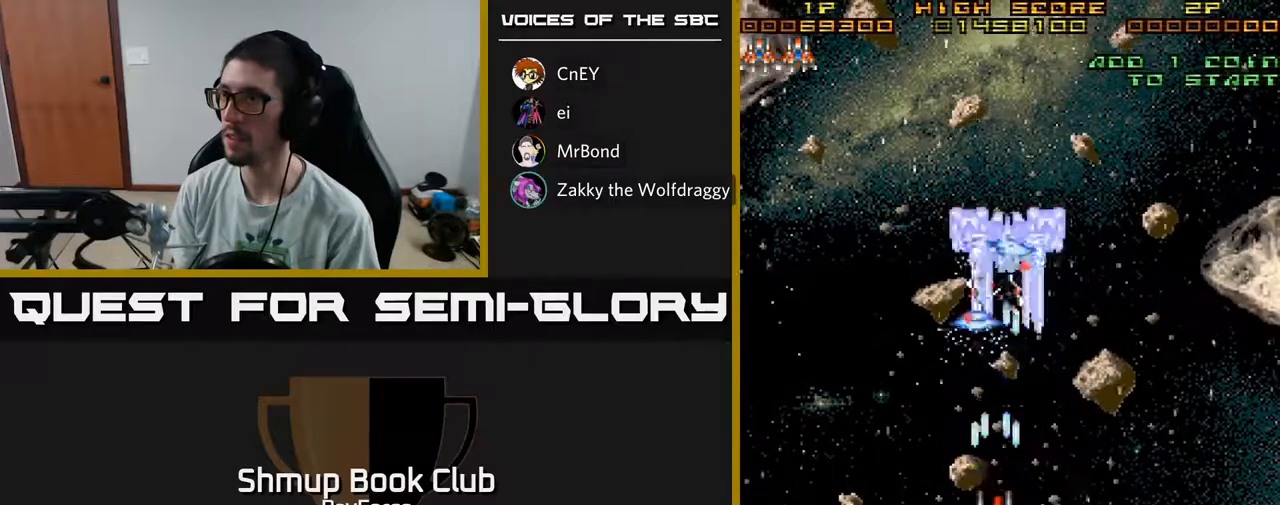
{"buttons": ["A", "DPAD_RIGHT"], "left_stick": "center", "right_stick": "center", "events": [[150, "DPAD_RIGHT", "down"], [167, "DPAD_DOWN", "up"]]}
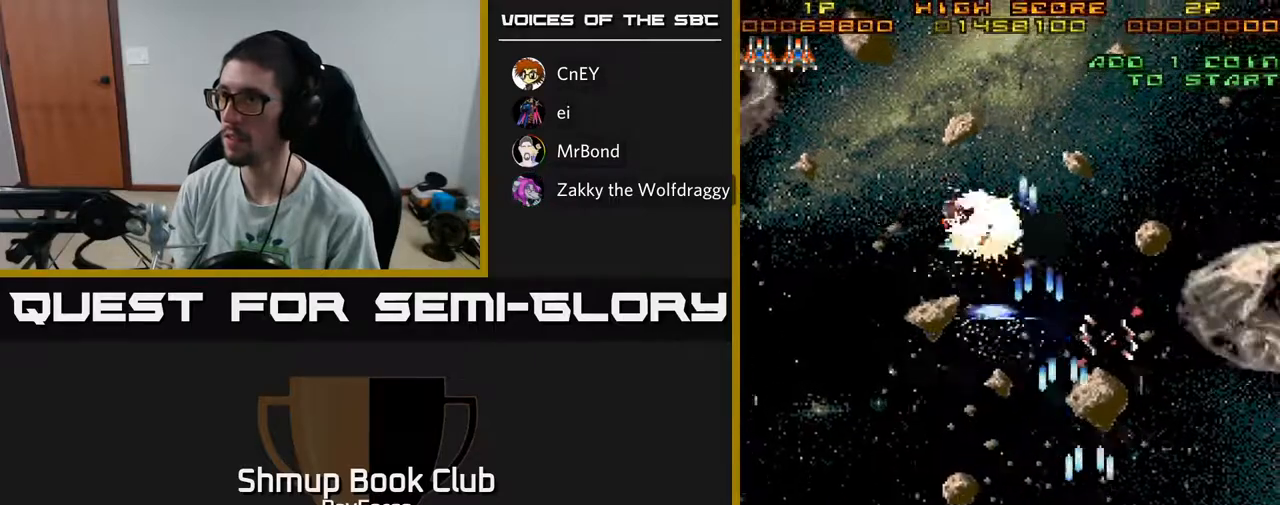
{"buttons": ["A", "DPAD_RIGHT"], "left_stick": "center", "right_stick": "center", "events": []}
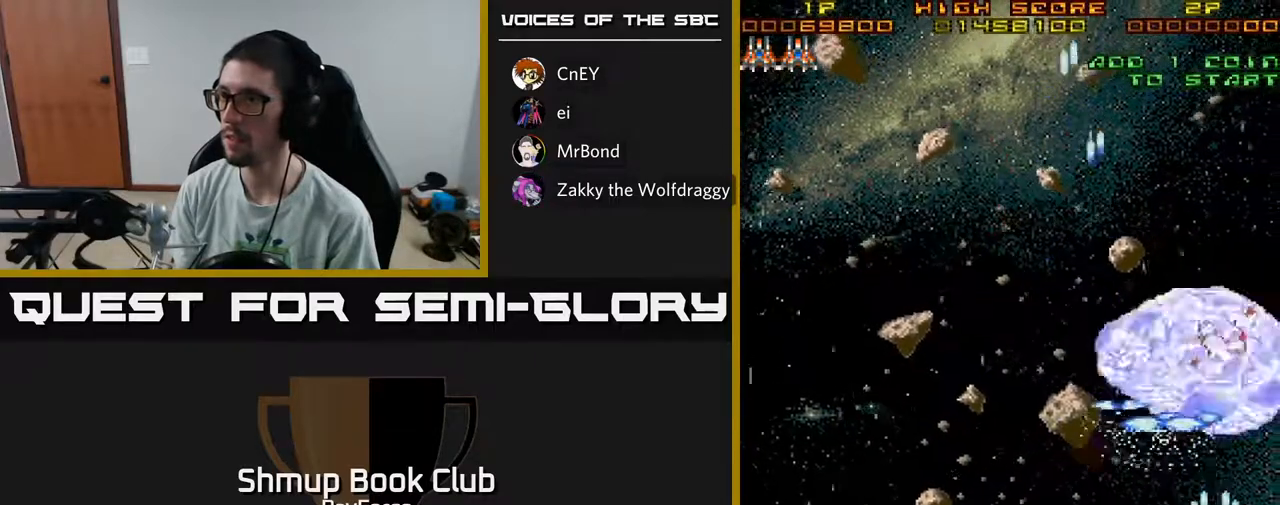
{"buttons": ["A", "DPAD_LEFT"], "left_stick": "center", "right_stick": "center", "events": [[33, "DPAD_DOWN", "down"], [67, "DPAD_RIGHT", "up"], [100, "DPAD_LEFT", "down"], [167, "DPAD_DOWN", "up"]]}
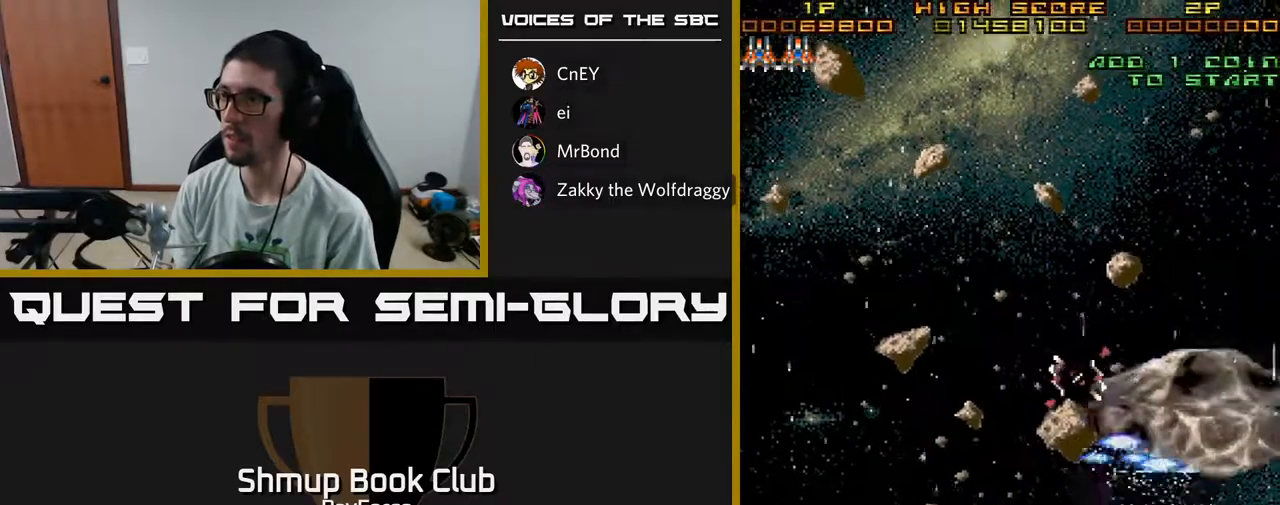
{"buttons": ["A", "DPAD_LEFT"], "left_stick": "center", "right_stick": "center", "events": []}
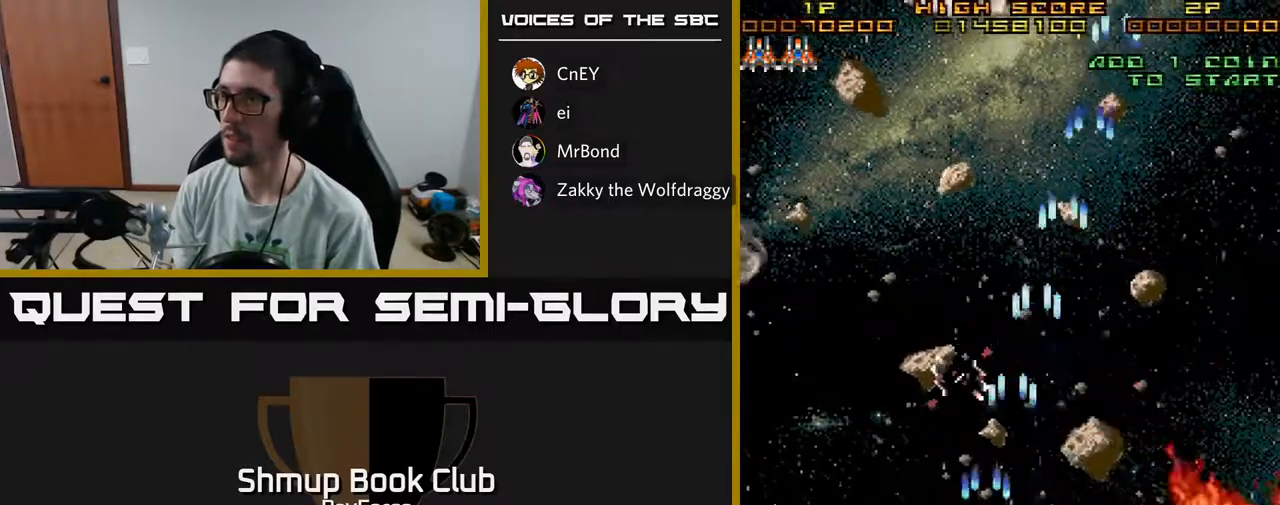
{"buttons": ["A", "DPAD_LEFT"], "left_stick": "center", "right_stick": "center", "events": []}
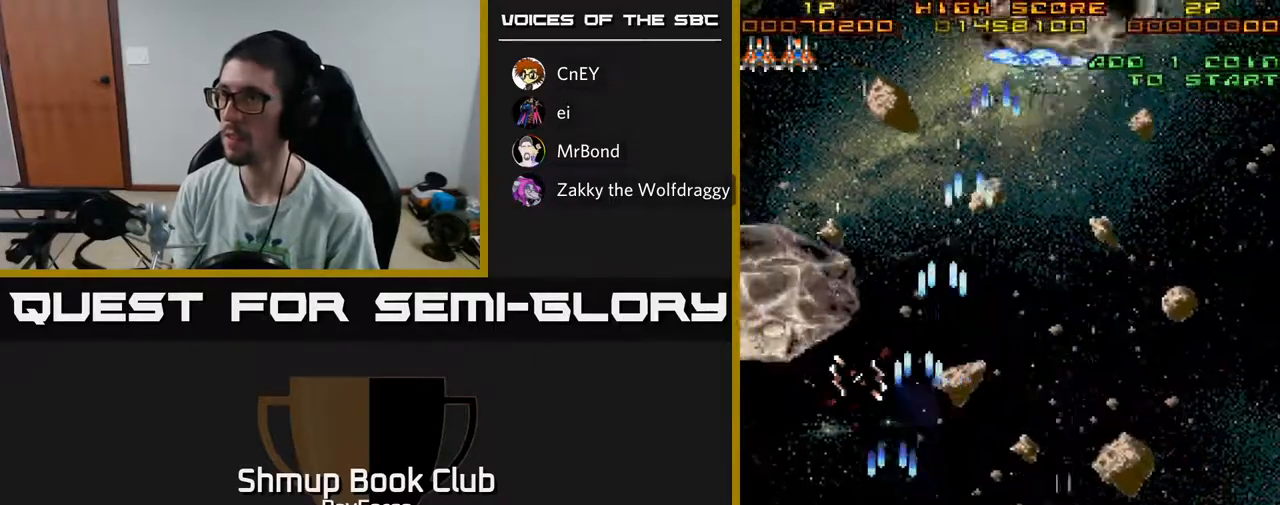
{"buttons": ["A", "DPAD_RIGHT"], "left_stick": "center", "right_stick": "center", "events": [[200, "DPAD_UP", "down"], [317, "DPAD_LEFT", "up"], [400, "DPAD_UP", "up"], [417, "DPAD_RIGHT", "down"]]}
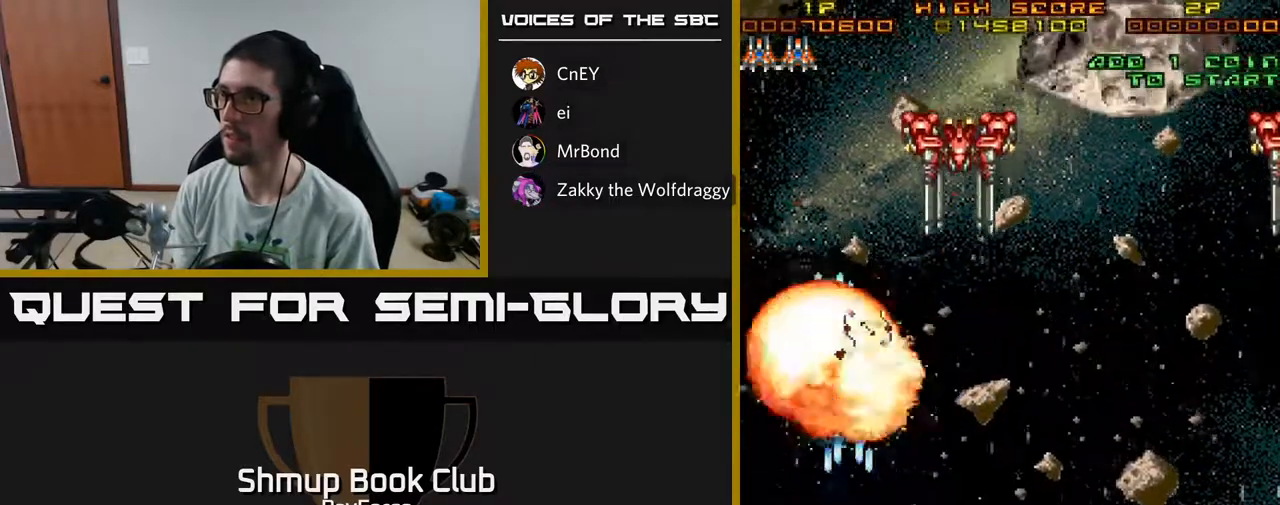
{"buttons": ["A"], "left_stick": "center", "right_stick": "center", "events": [[283, "DPAD_DOWN", "down"], [283, "DPAD_RIGHT", "up"], [450, "DPAD_DOWN", "up"]]}
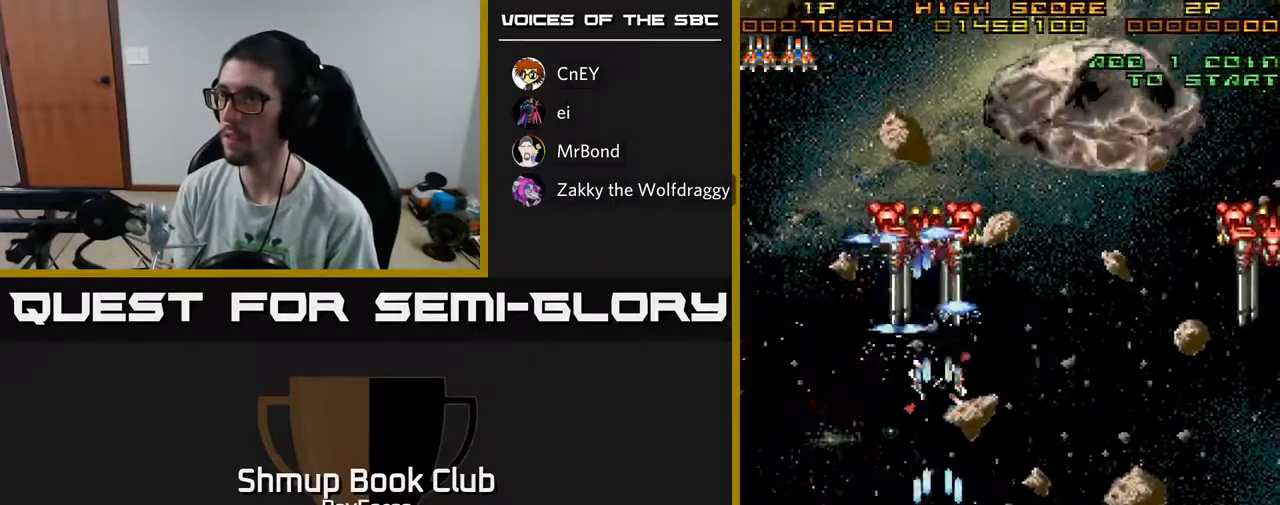
{"buttons": ["A", "DPAD_RIGHT"], "left_stick": "center", "right_stick": "center", "events": [[383, "DPAD_RIGHT", "down"]]}